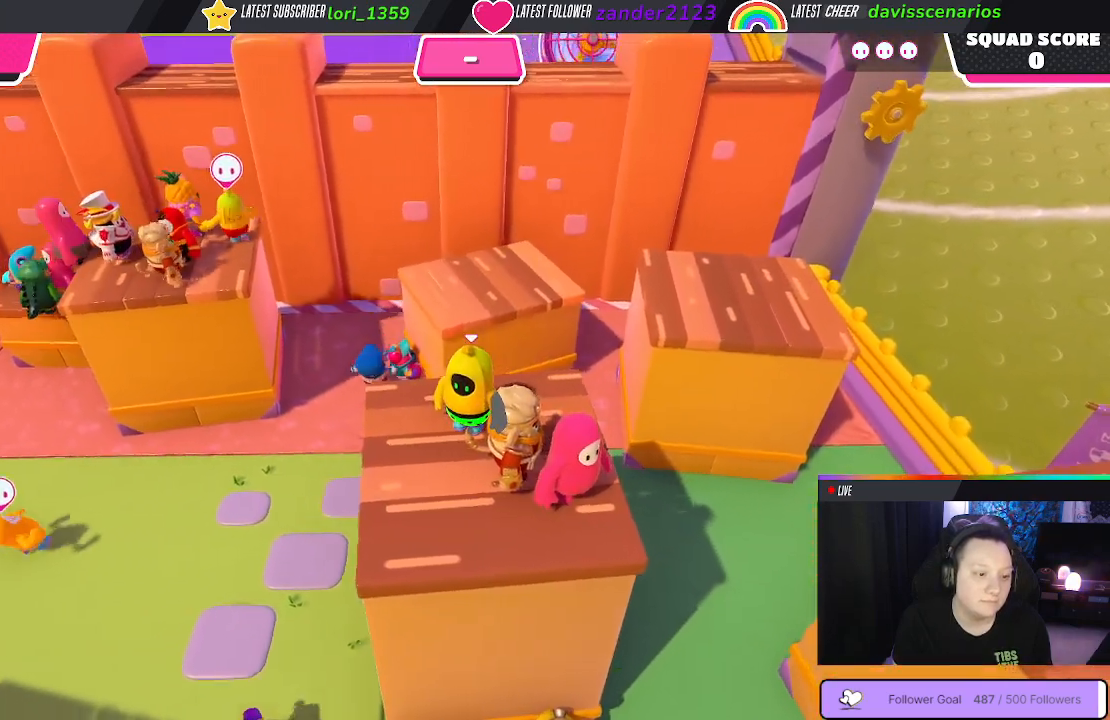
Gameplay with a controller (Xbox layout); each line is a JSON object with the inputs held at the frame after it. "events" lists button and stick changes between this image and that frame as [ms after this image, input, new state], when the widget could be followed in between. Not read: SHARE.
{"buttons": [], "left_stick": "center", "right_stick": "center", "events": []}
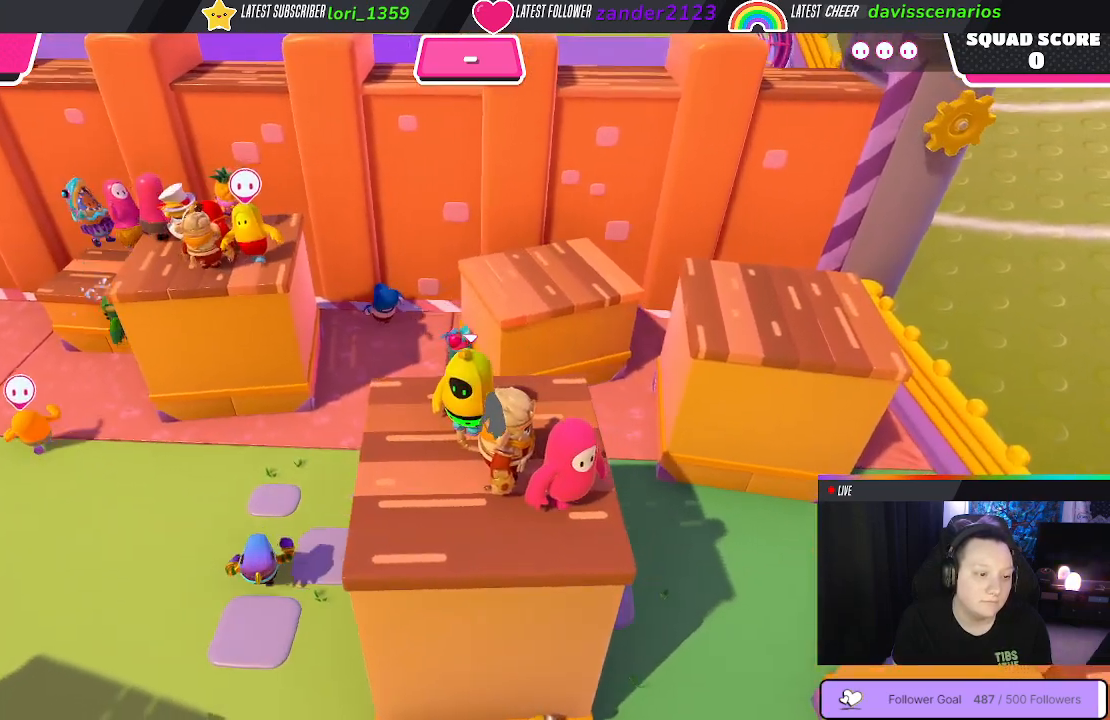
{"buttons": [], "left_stick": "center", "right_stick": "center", "events": []}
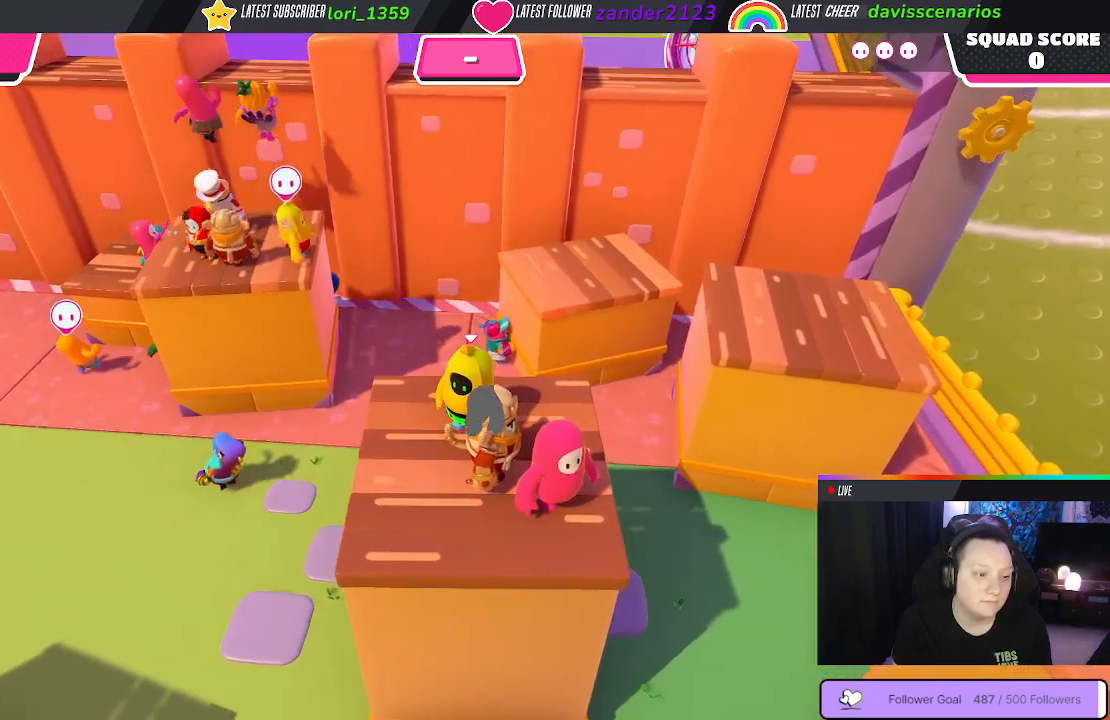
{"buttons": [], "left_stick": "center", "right_stick": "center", "events": []}
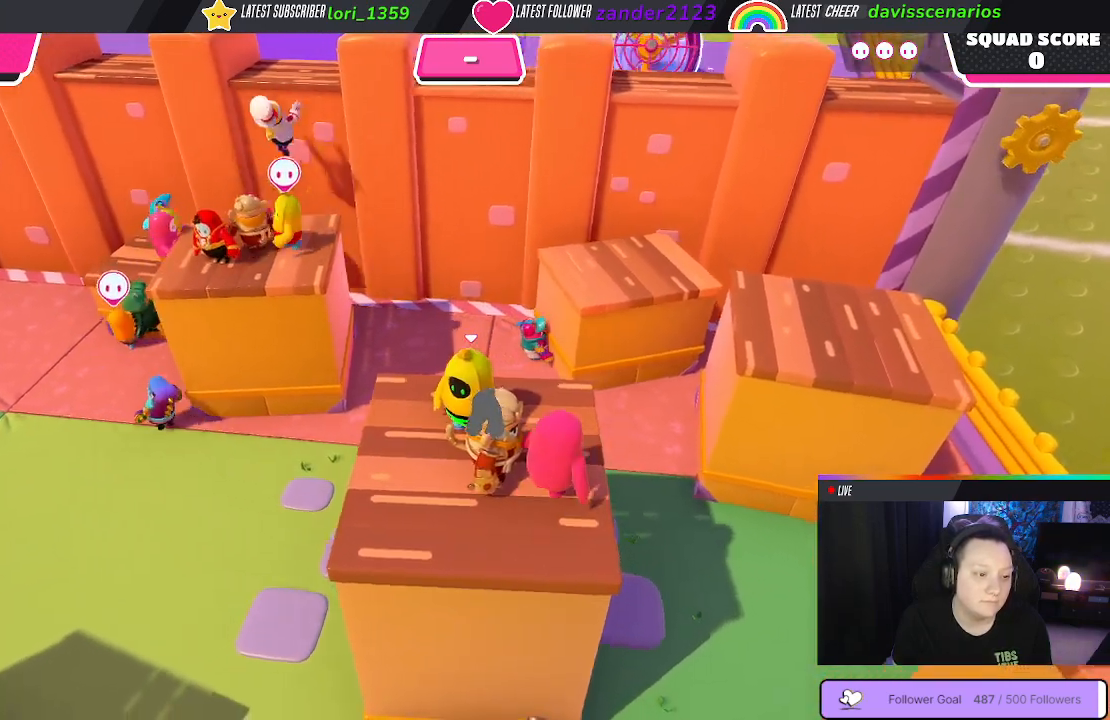
{"buttons": [], "left_stick": "center", "right_stick": "center", "events": []}
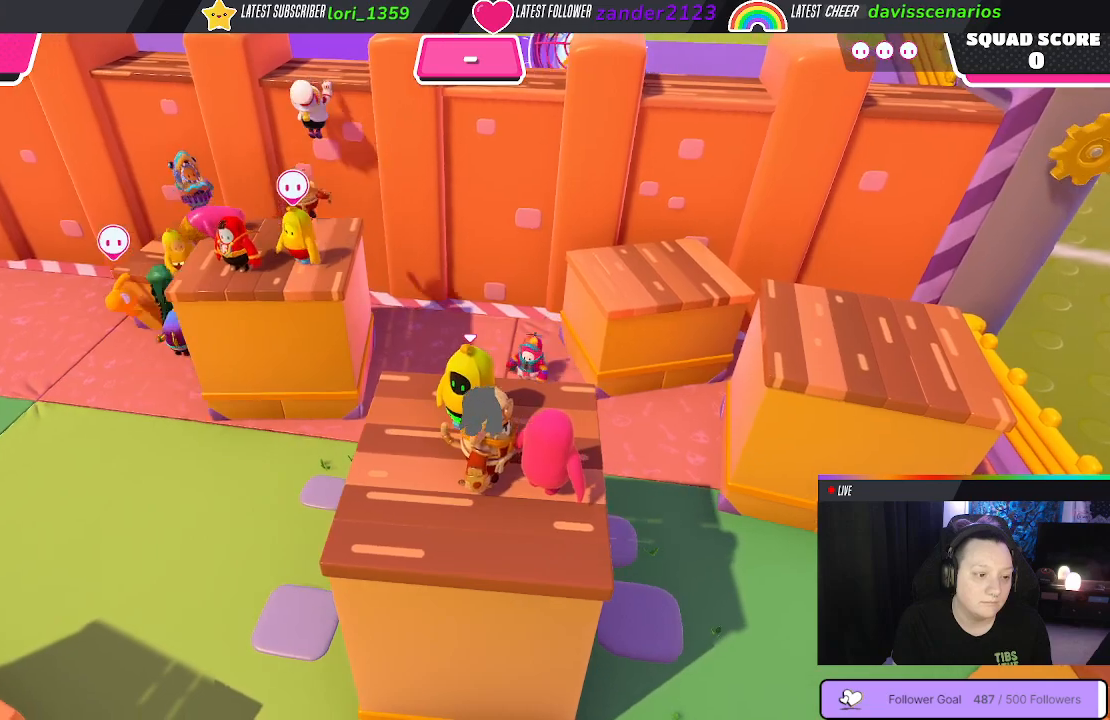
{"buttons": [], "left_stick": "center", "right_stick": "center", "events": []}
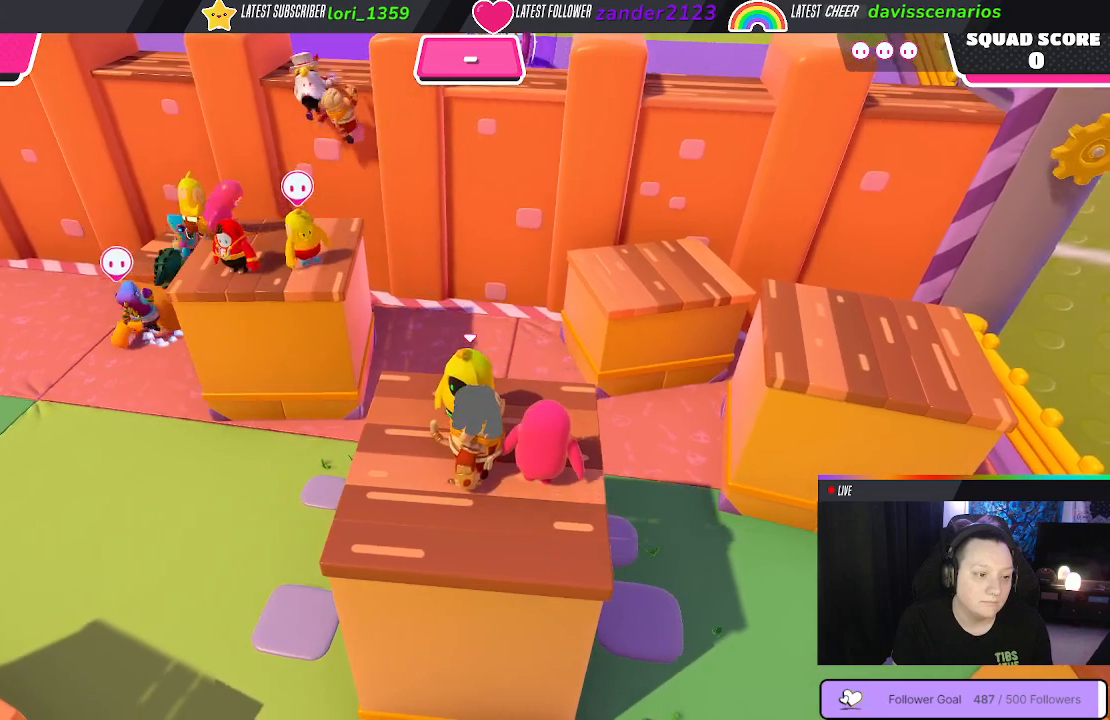
{"buttons": [], "left_stick": "center", "right_stick": "center", "events": []}
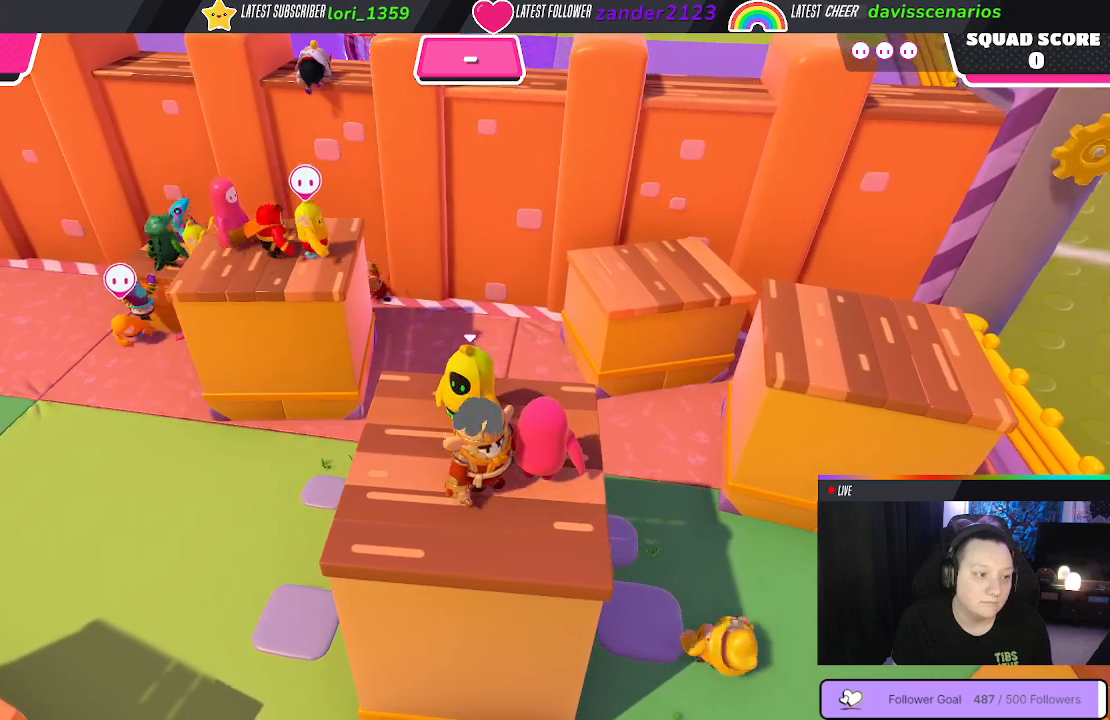
{"buttons": [], "left_stick": "center", "right_stick": "center", "events": []}
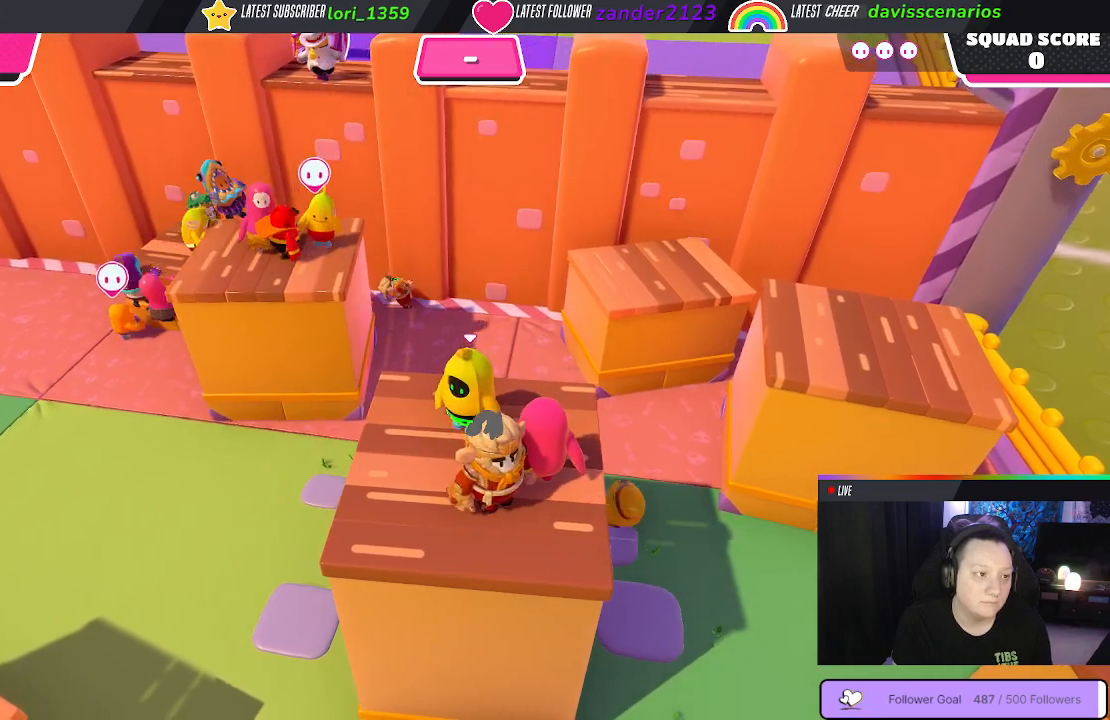
{"buttons": [], "left_stick": "up-left", "right_stick": "down-left", "events": [[367, "right_stick", "down-left"], [400, "left_stick", "left"], [467, "left_stick", "up-left"]]}
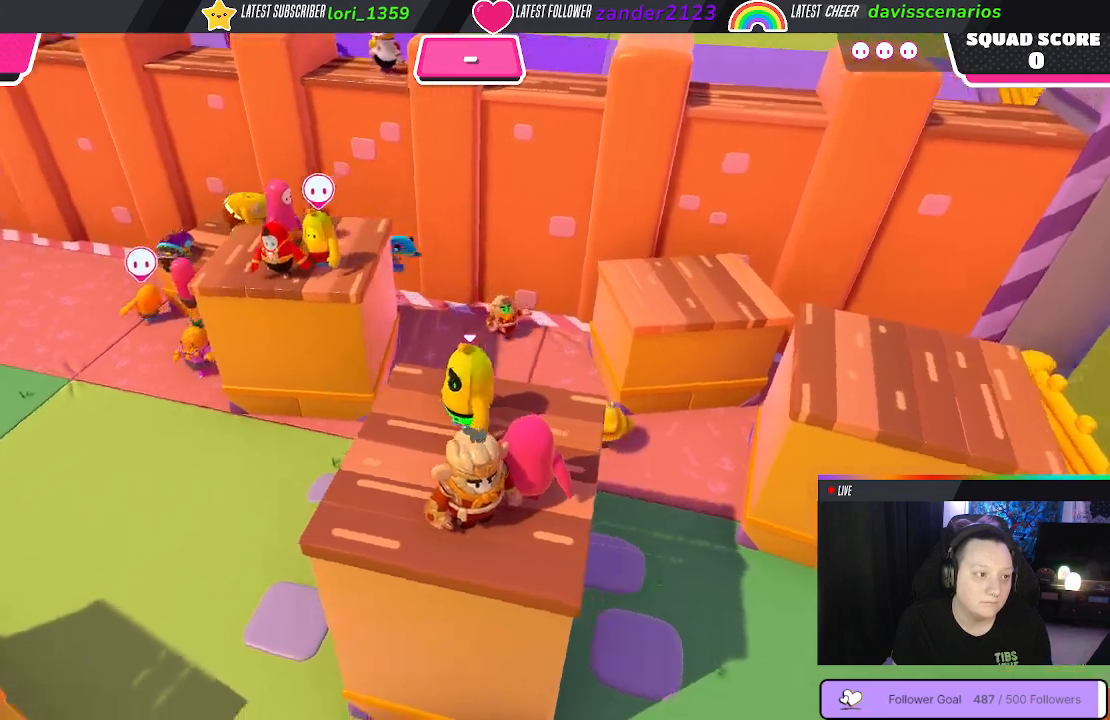
{"buttons": [], "left_stick": "center", "right_stick": "center", "events": [[117, "right_stick", "center"], [150, "left_stick", "up-right"], [450, "left_stick", "center"]]}
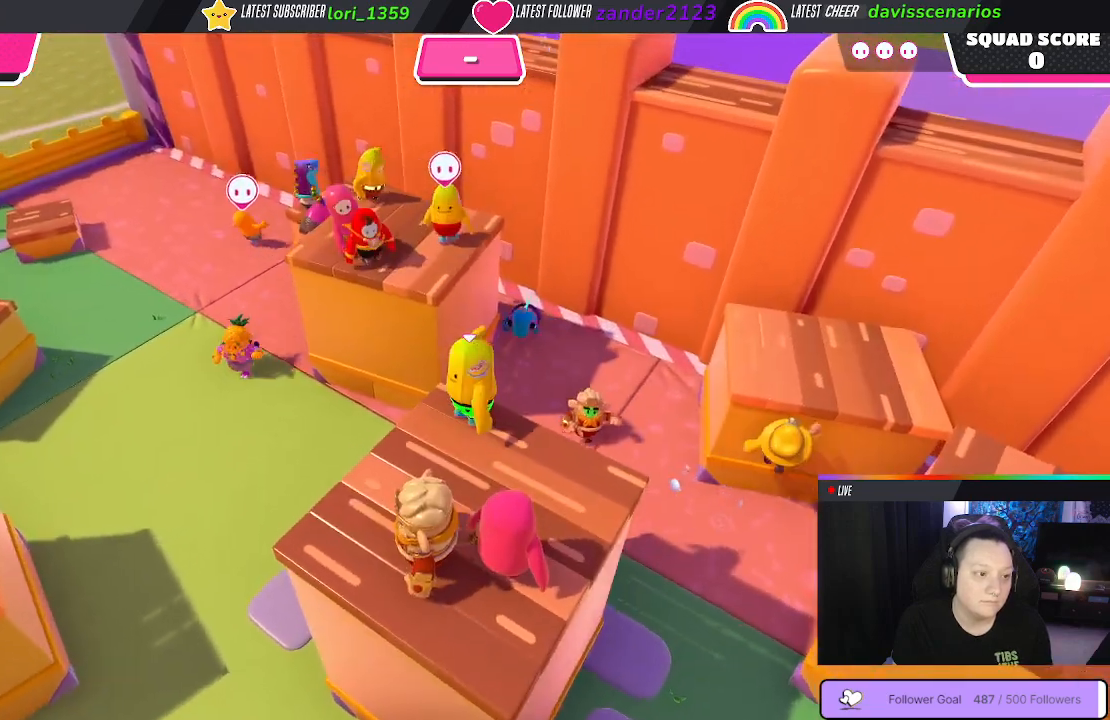
{"buttons": [], "left_stick": "down-right", "right_stick": "center", "events": [[83, "left_stick", "down-left"], [367, "left_stick", "down-right"]]}
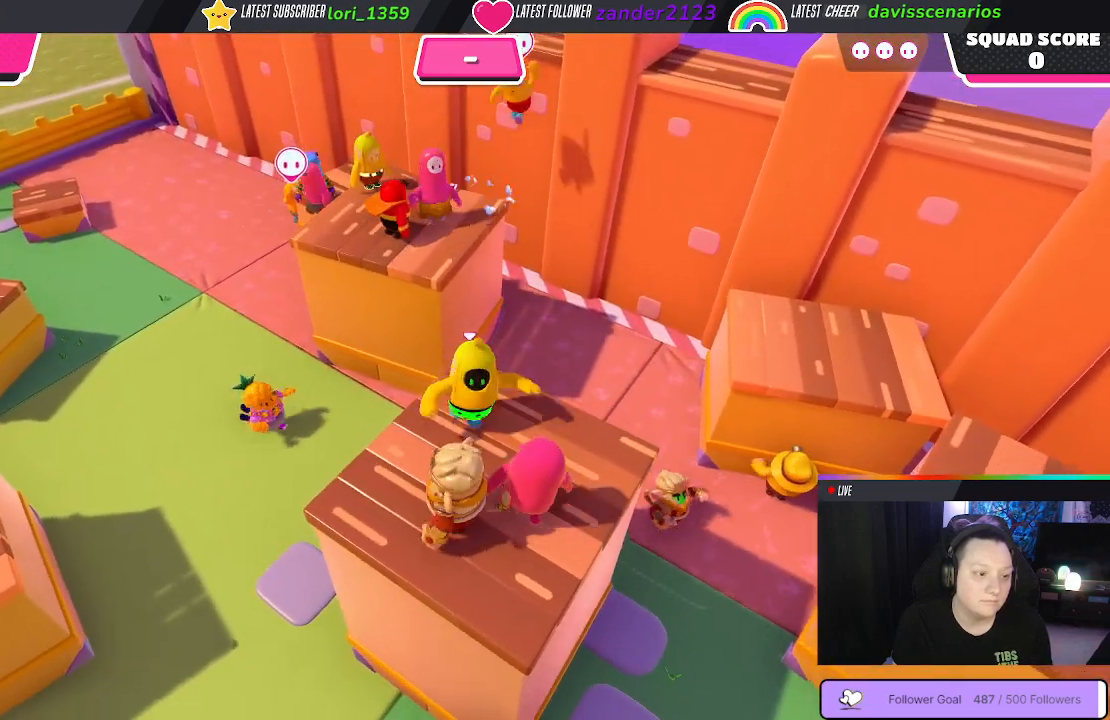
{"buttons": [], "left_stick": "center", "right_stick": "center", "events": [[17, "left_stick", "center"]]}
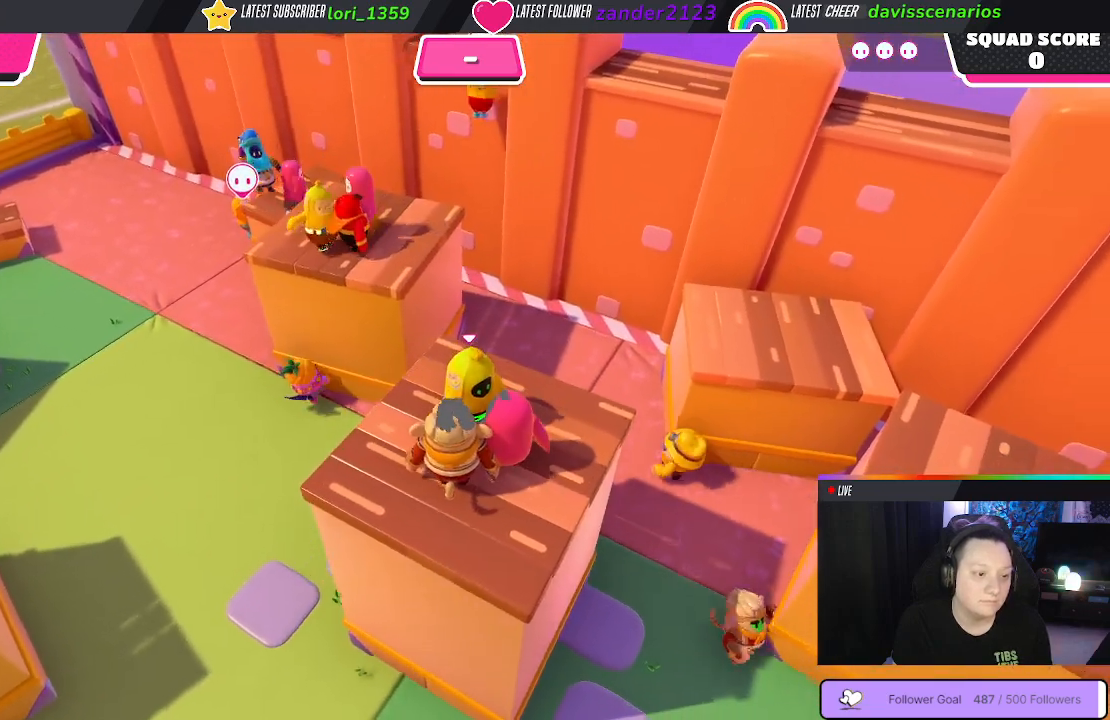
{"buttons": [], "left_stick": "center", "right_stick": "center", "events": []}
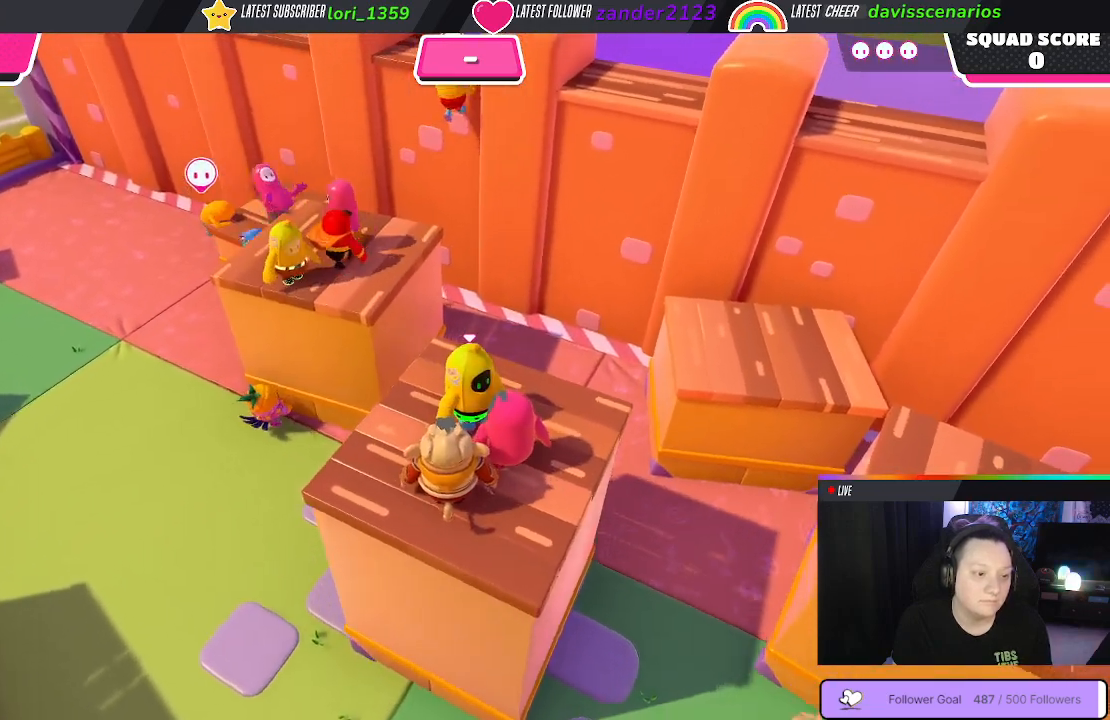
{"buttons": [], "left_stick": "center", "right_stick": "center", "events": []}
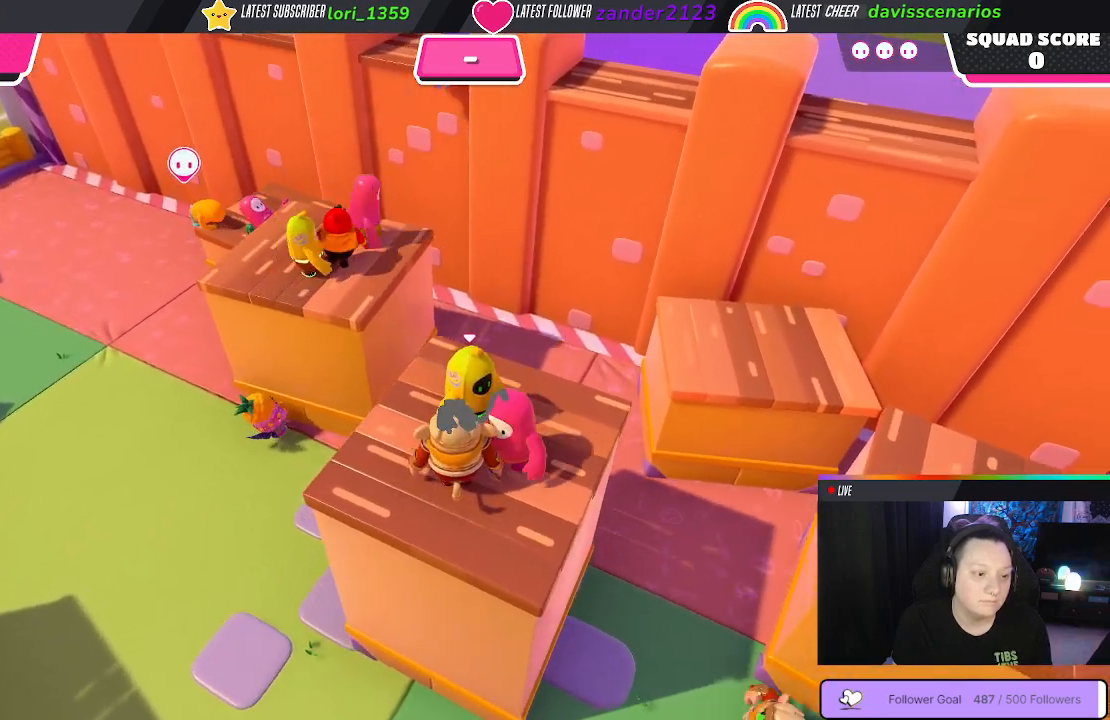
{"buttons": [], "left_stick": "center", "right_stick": "center", "events": []}
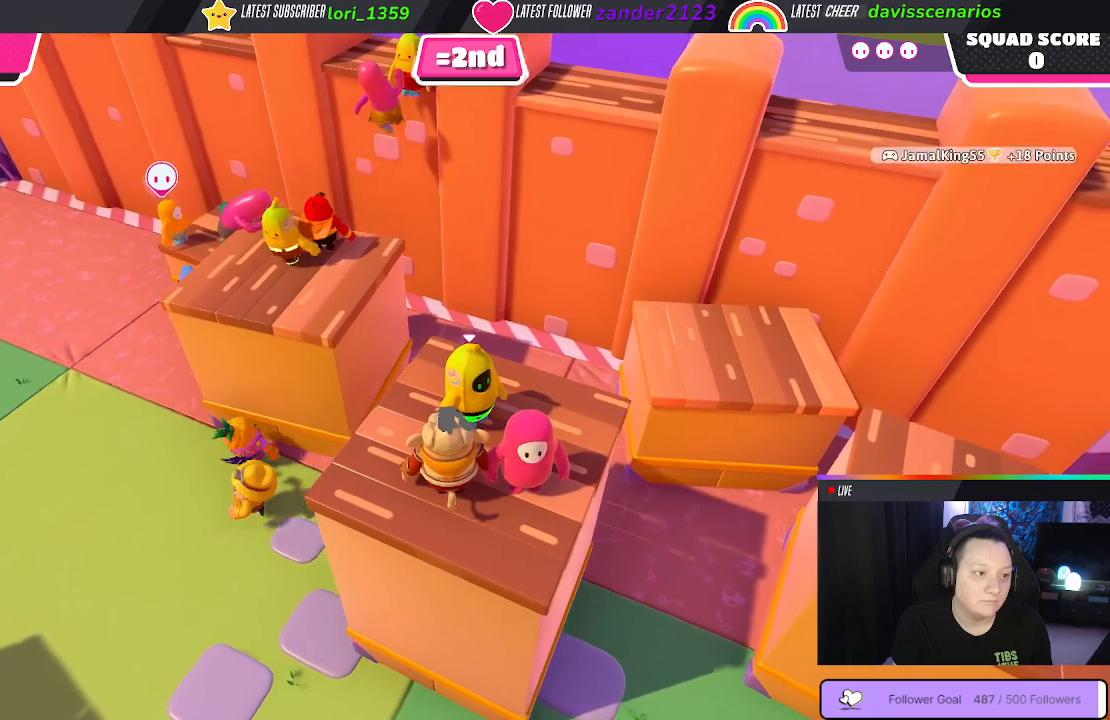
{"buttons": [], "left_stick": "center", "right_stick": "center", "events": []}
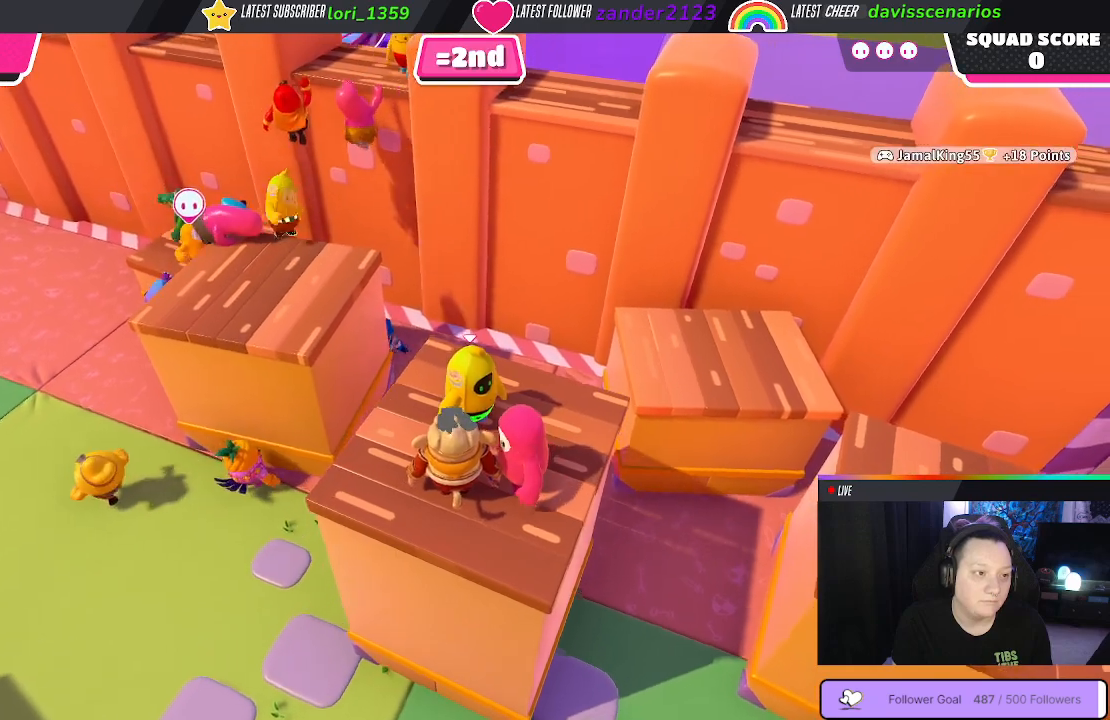
{"buttons": [], "left_stick": "center", "right_stick": "center", "events": []}
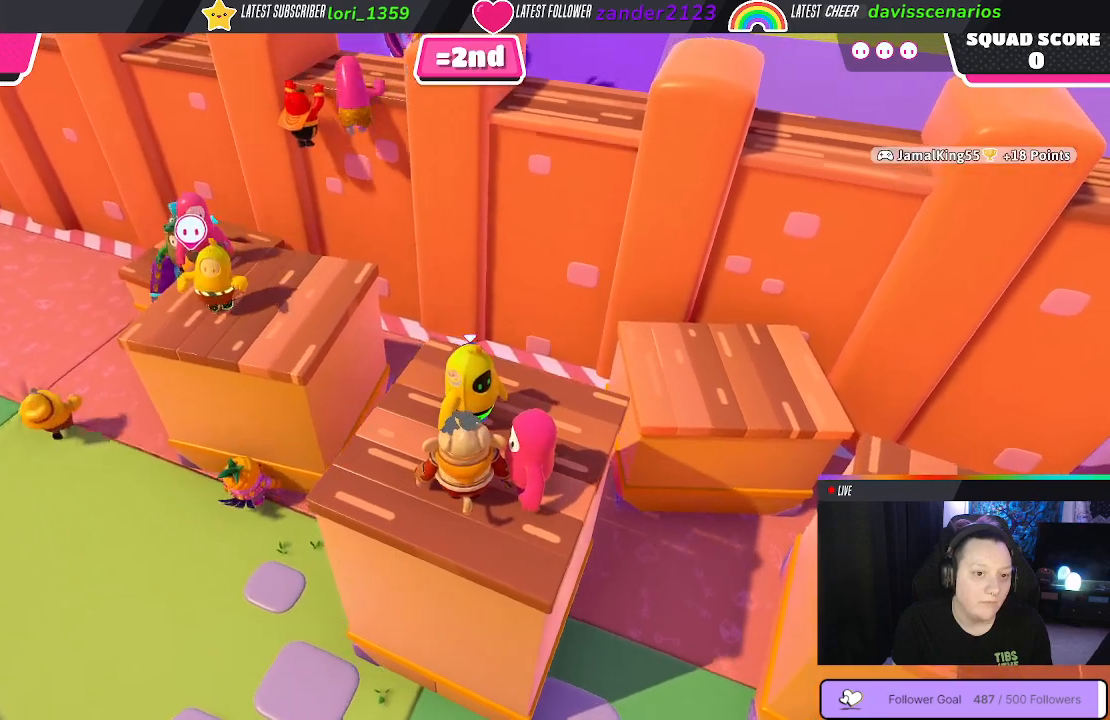
{"buttons": [], "left_stick": "center", "right_stick": "center", "events": []}
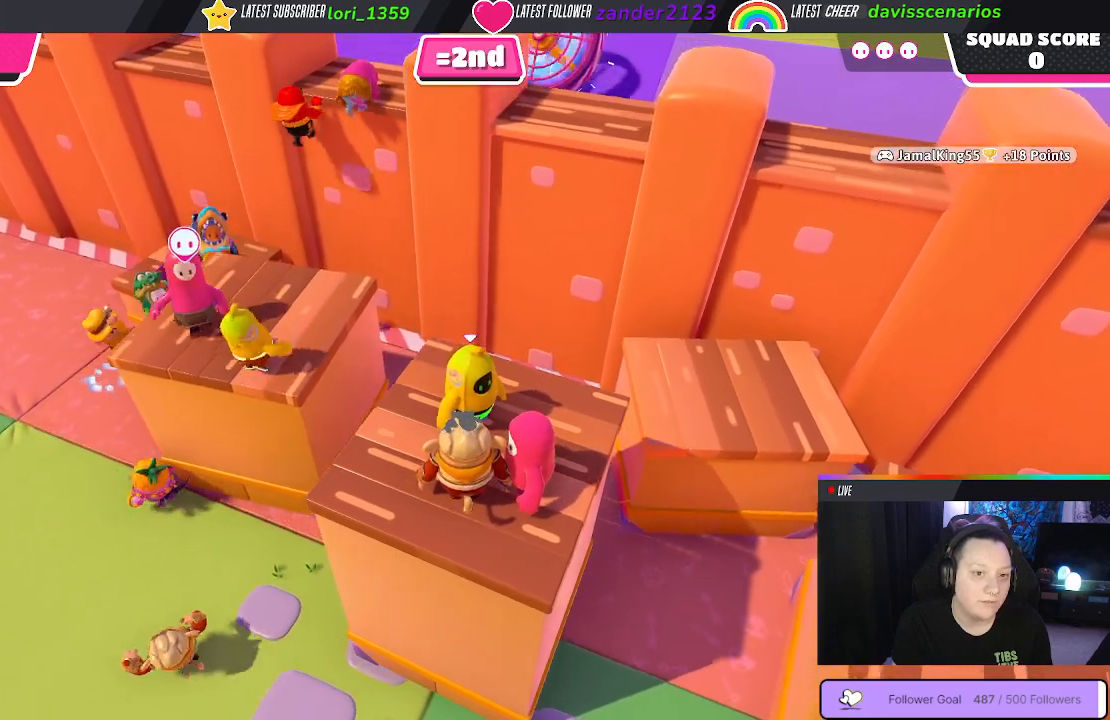
{"buttons": [], "left_stick": "center", "right_stick": "center", "events": []}
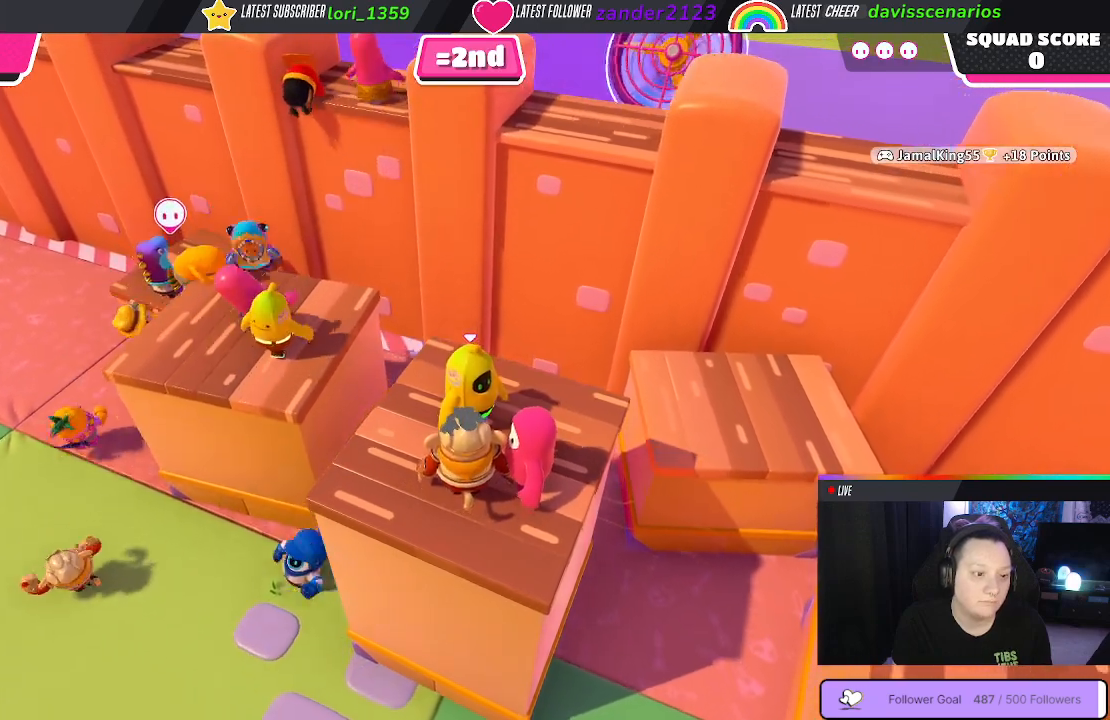
{"buttons": [], "left_stick": "center", "right_stick": "center", "events": []}
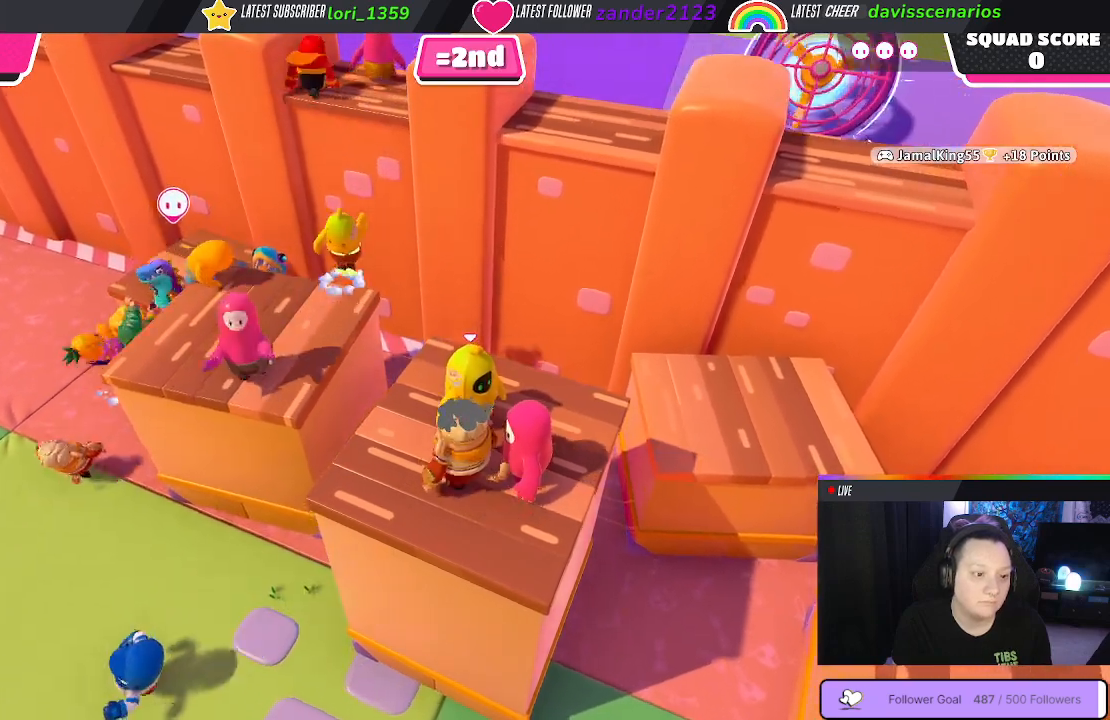
{"buttons": [], "left_stick": "center", "right_stick": "center", "events": []}
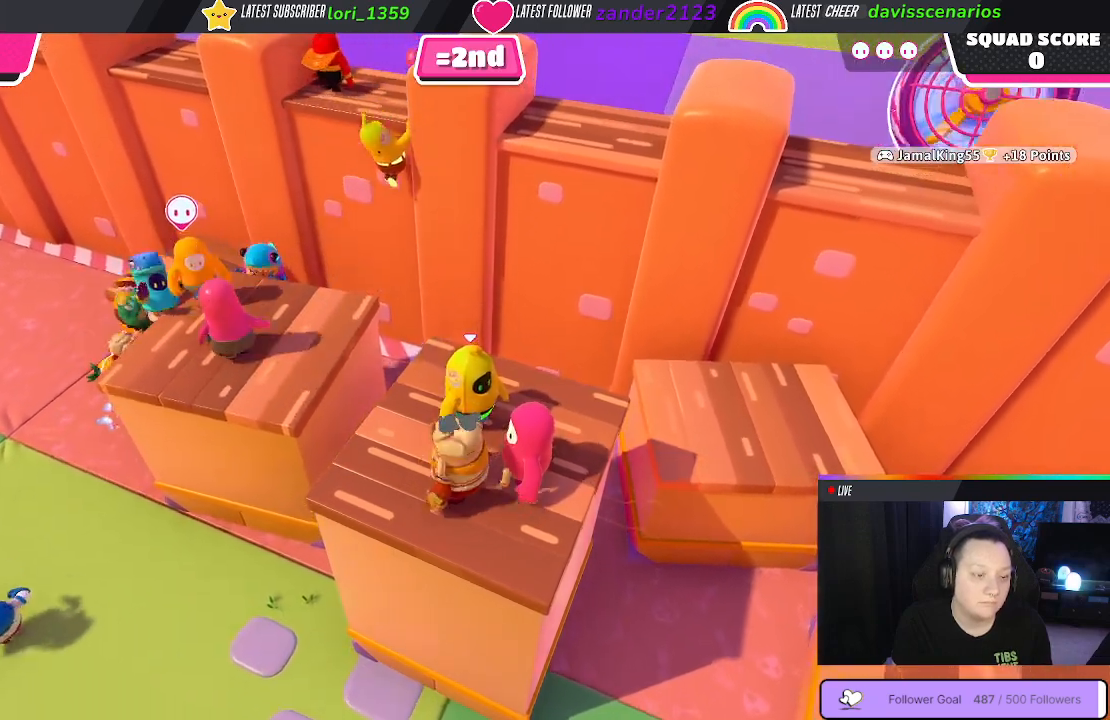
{"buttons": [], "left_stick": "center", "right_stick": "right", "events": [[433, "right_stick", "right"]]}
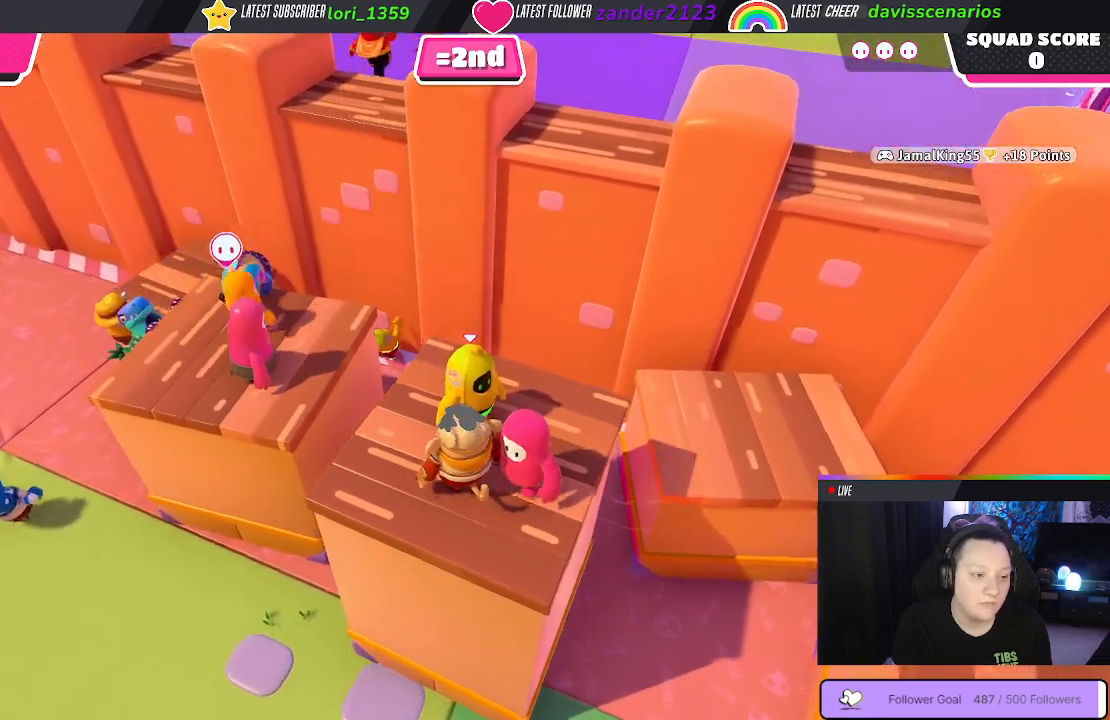
{"buttons": [], "left_stick": "center", "right_stick": "center", "events": [[217, "right_stick", "center"]]}
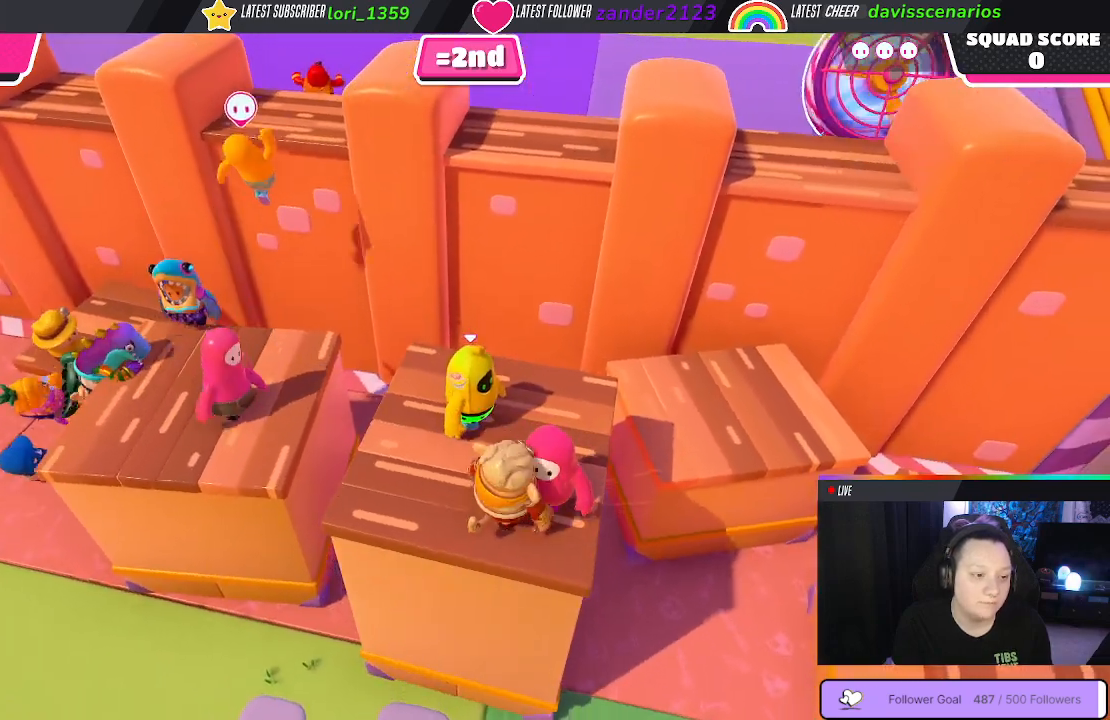
{"buttons": [], "left_stick": "center", "right_stick": "center", "events": []}
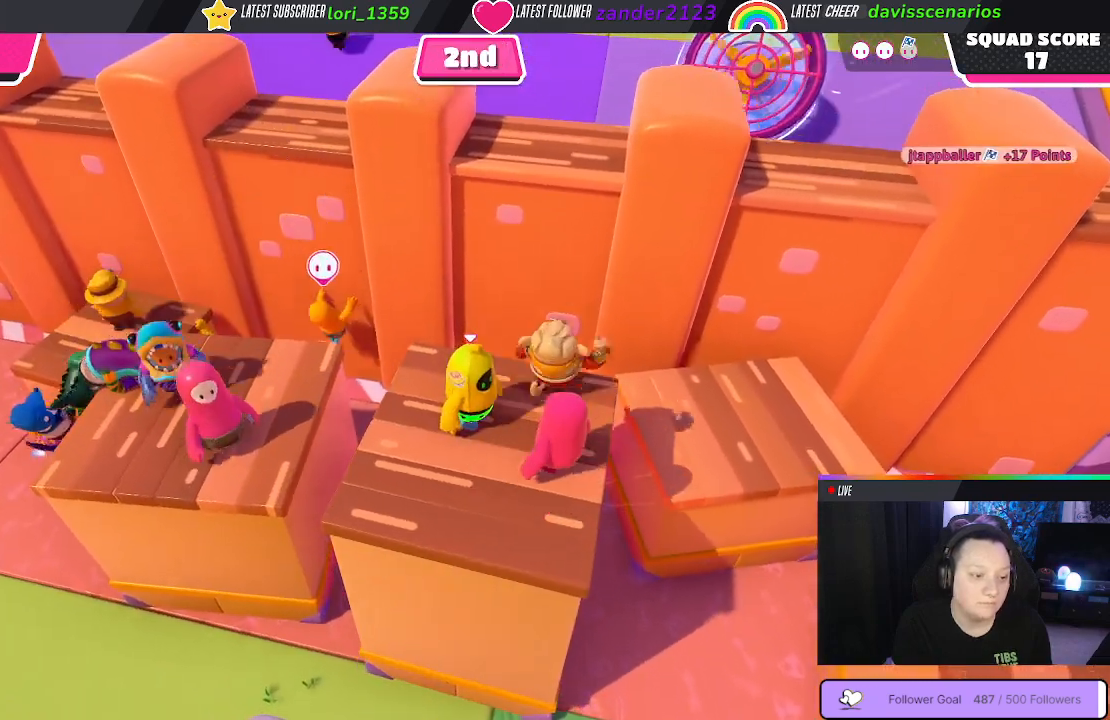
{"buttons": [], "left_stick": "center", "right_stick": "center", "events": []}
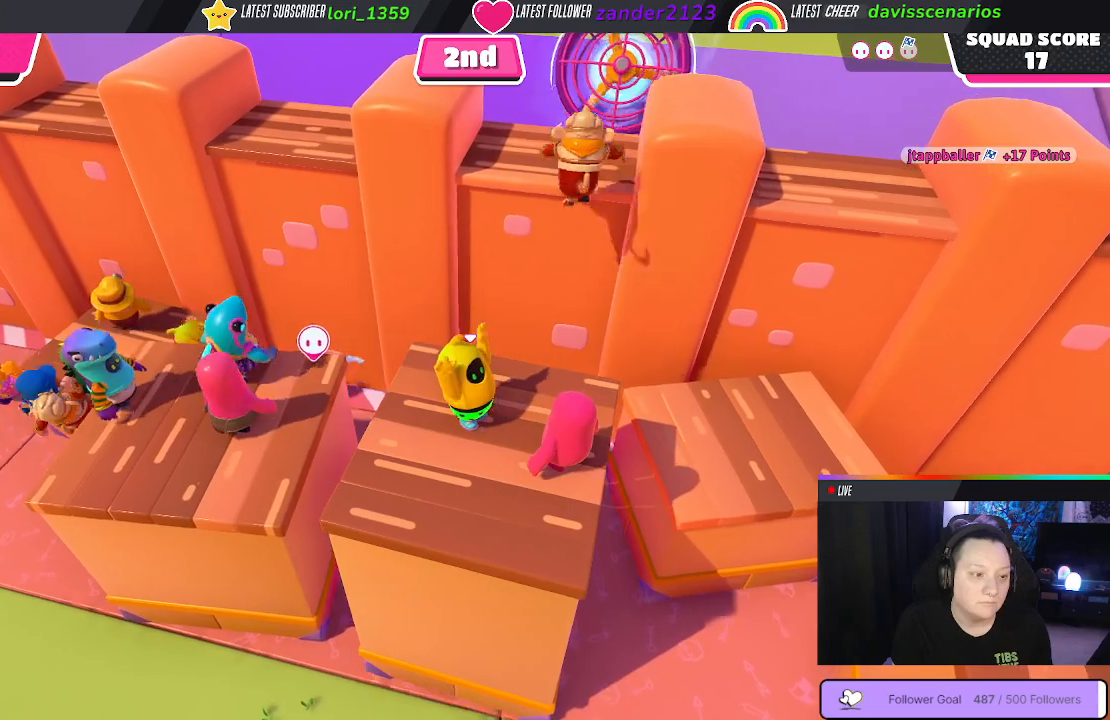
{"buttons": [], "left_stick": "center", "right_stick": "up-right", "events": [[350, "right_stick", "right"], [467, "right_stick", "up-right"]]}
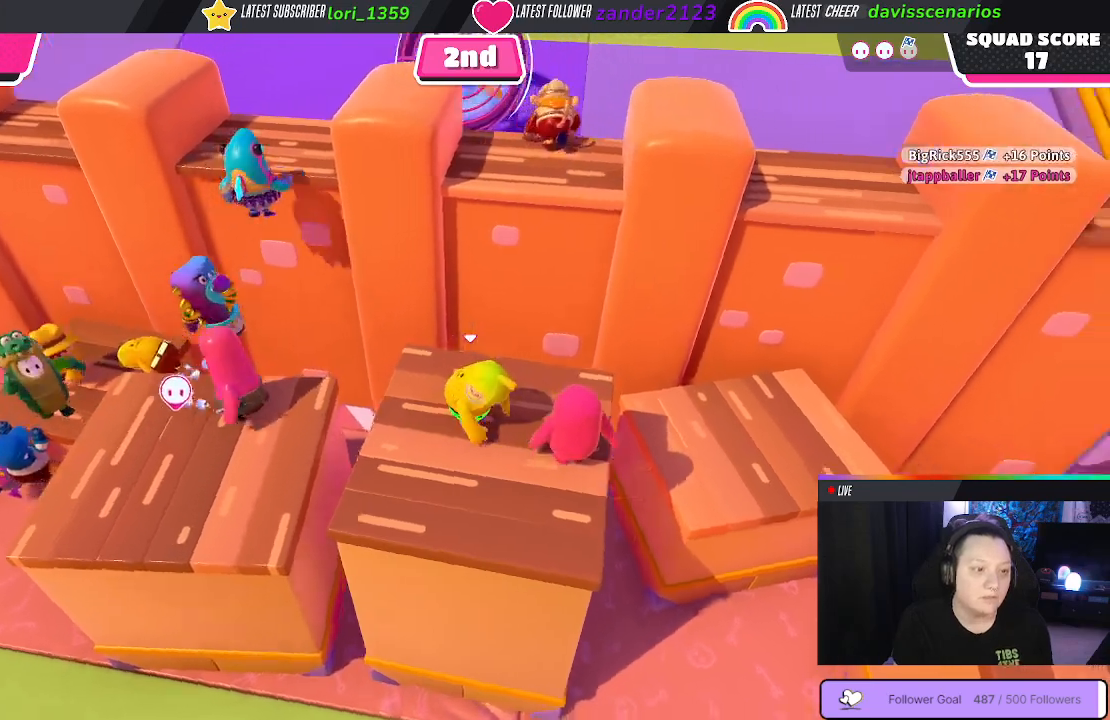
{"buttons": [], "left_stick": "up", "right_stick": "center", "events": [[50, "left_stick", "down-left"], [183, "right_stick", "center"], [300, "left_stick", "down-right"], [417, "left_stick", "center"], [467, "left_stick", "up"]]}
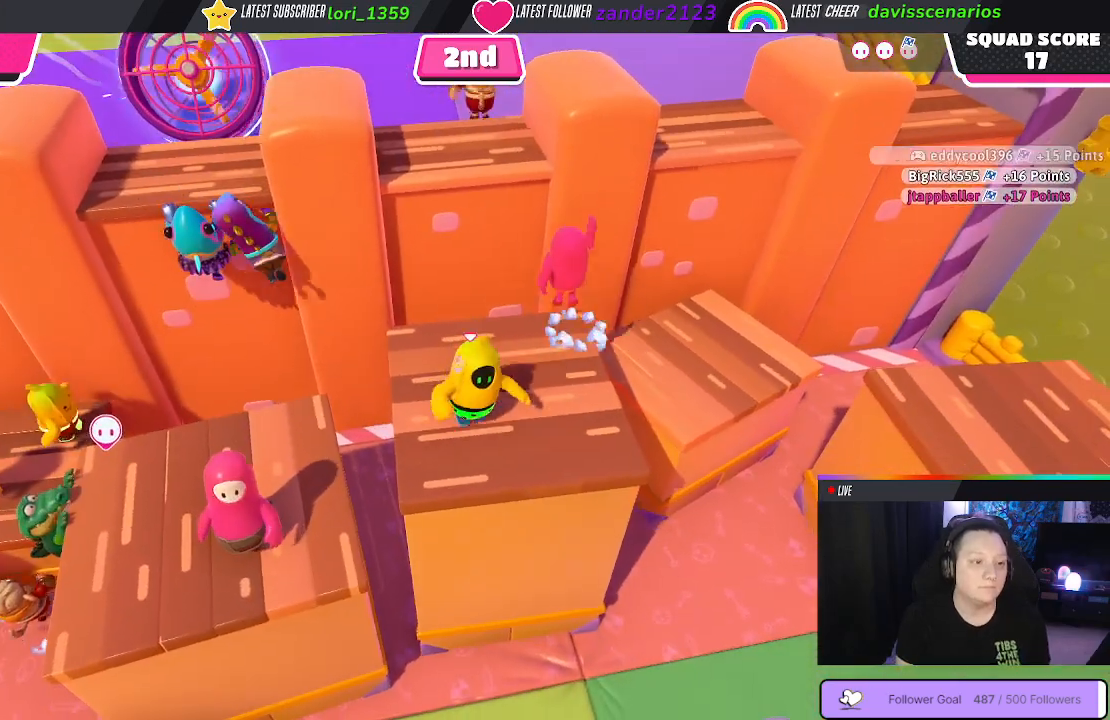
{"buttons": [], "left_stick": "up", "right_stick": "center", "events": []}